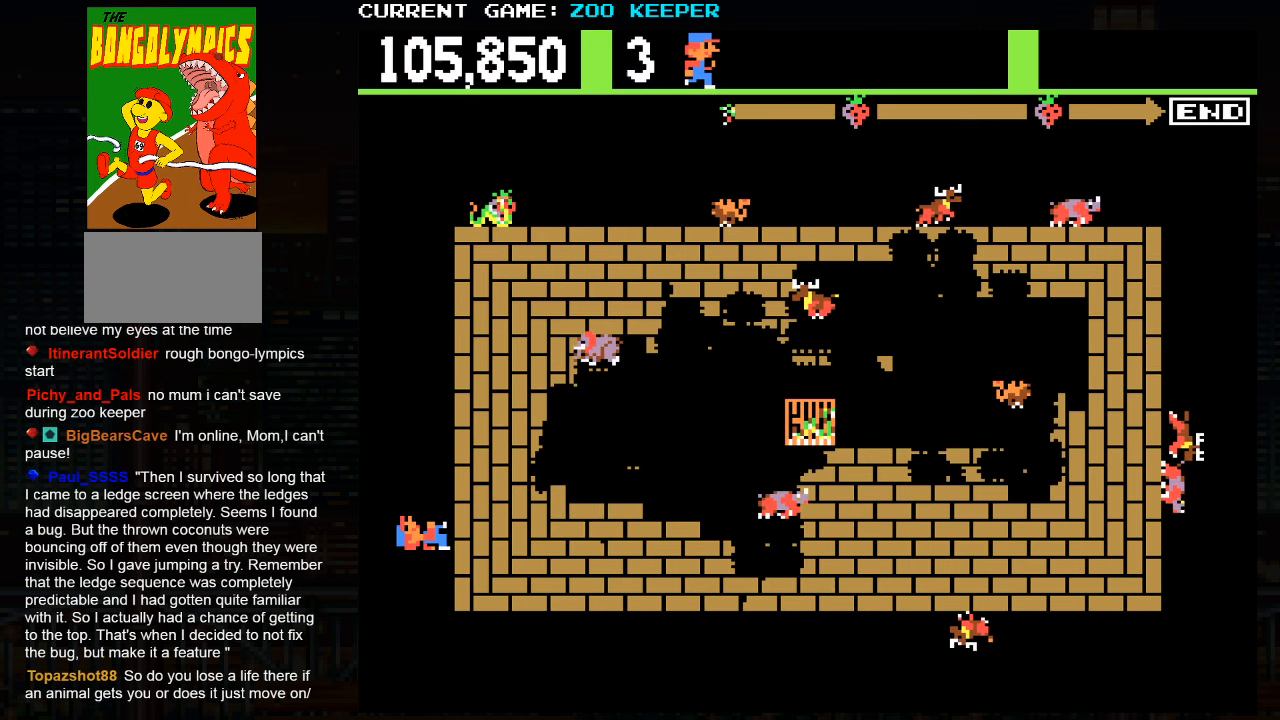
Gameplay with a controller (arcade stick); each line is a JSON object with the inputs held at the frame after it (dt_ms = milliseconds from this image to that frame). "events" lists button and stick changes between this image and that frame as [ms after this image, input, new state], when the widget could be followed in between. Not read: L3 R3.
{"dt_ms": 500, "buttons": [], "left_stick": "up", "events": []}
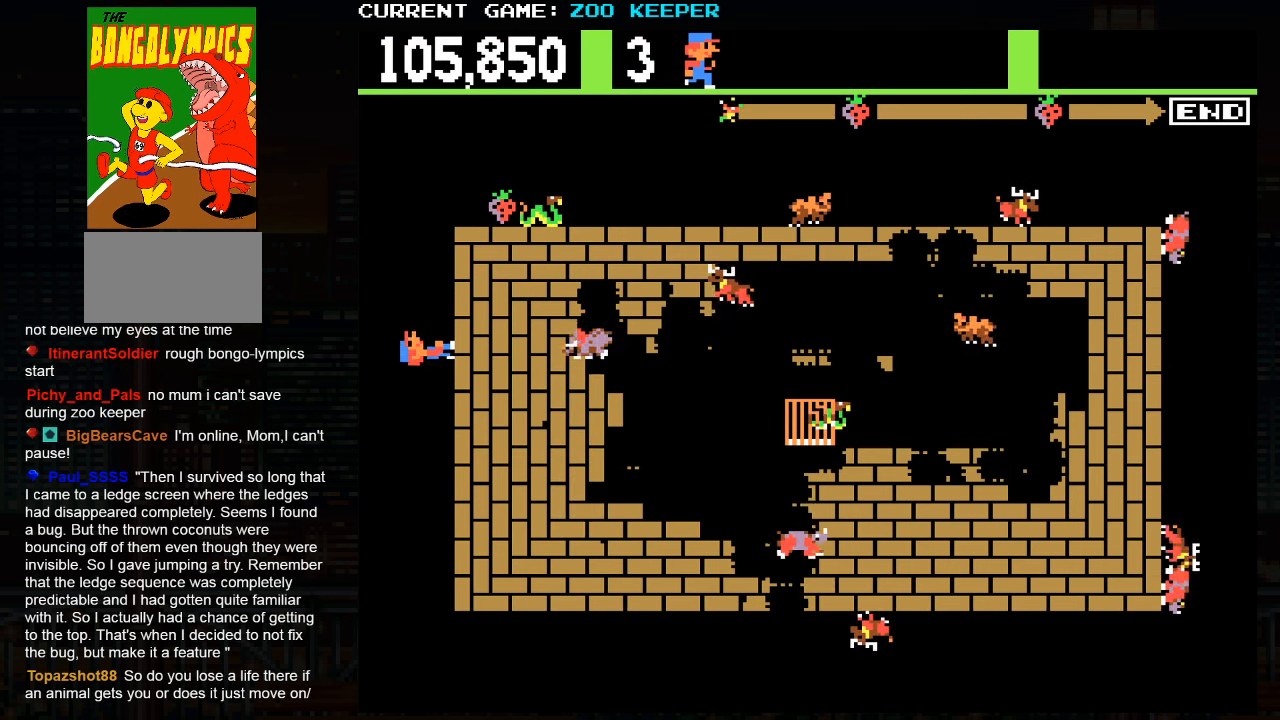
{"dt_ms": 500, "buttons": [], "left_stick": "center", "events": [[384, "left_stick", "center"]]}
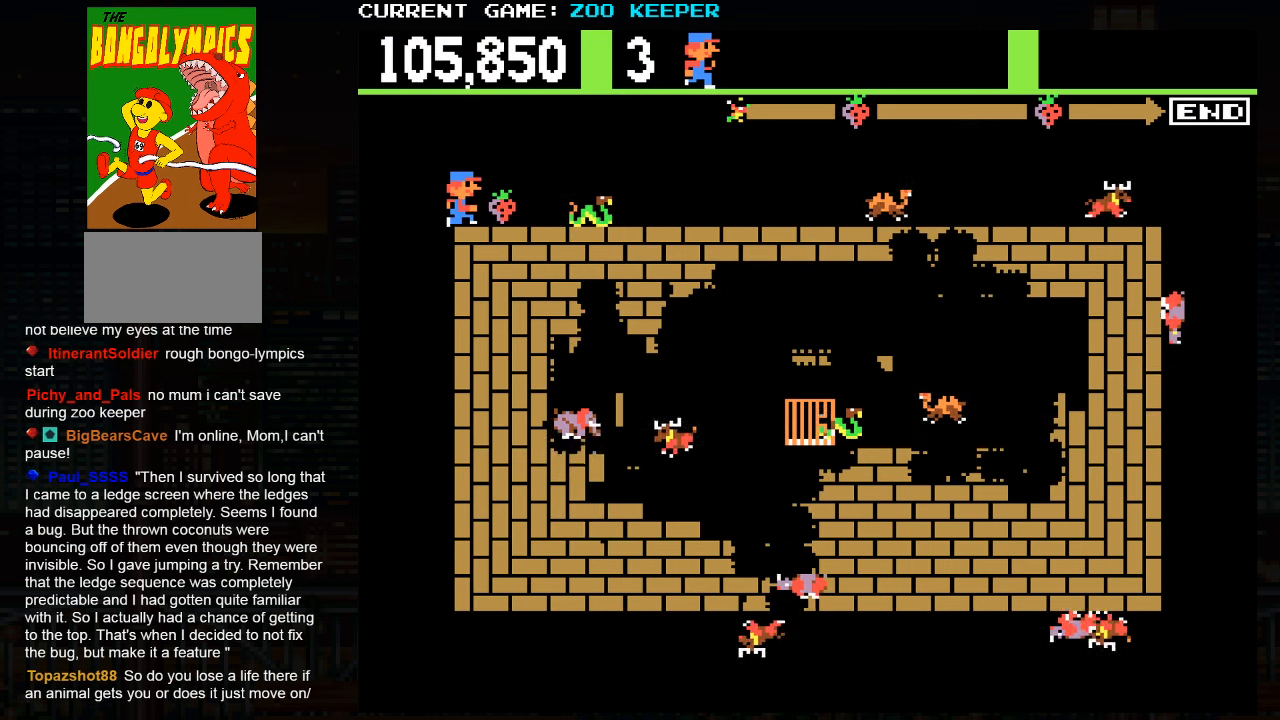
{"dt_ms": 500, "buttons": [], "left_stick": "center", "events": [[267, "left_stick", "right"], [450, "left_stick", "center"]]}
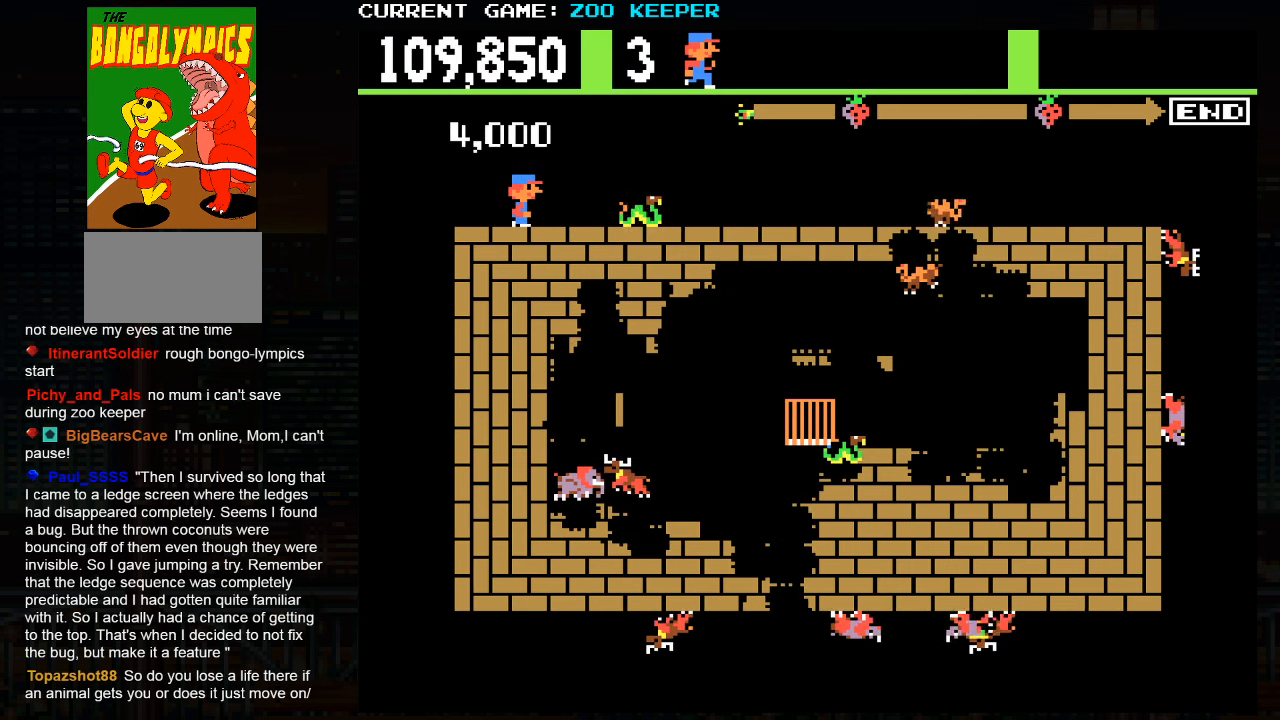
{"dt_ms": 500, "buttons": [], "left_stick": "right", "events": [[150, "left_stick", "right"], [300, "SQUARE", "down"], [417, "SQUARE", "up"]]}
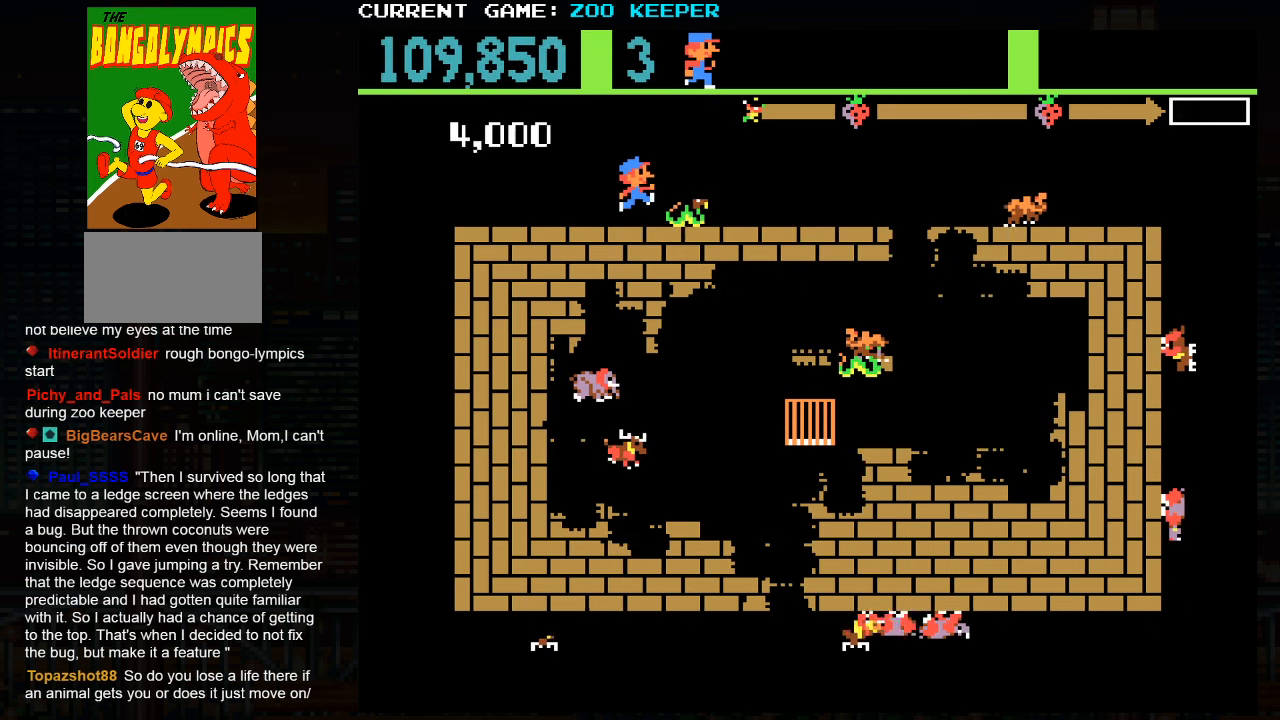
{"dt_ms": 500, "buttons": [], "left_stick": "right", "events": []}
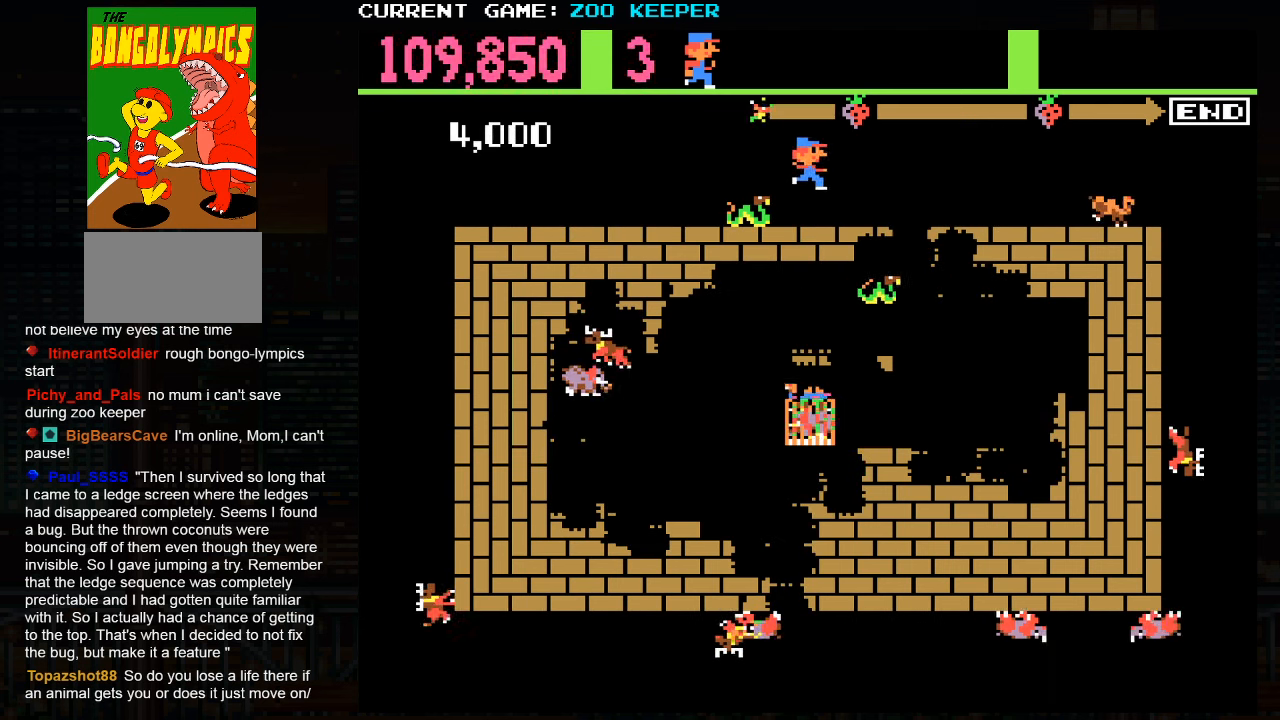
{"dt_ms": 1000, "buttons": [], "left_stick": "right", "events": [[400, "left_stick", "center"], [584, "left_stick", "right"]]}
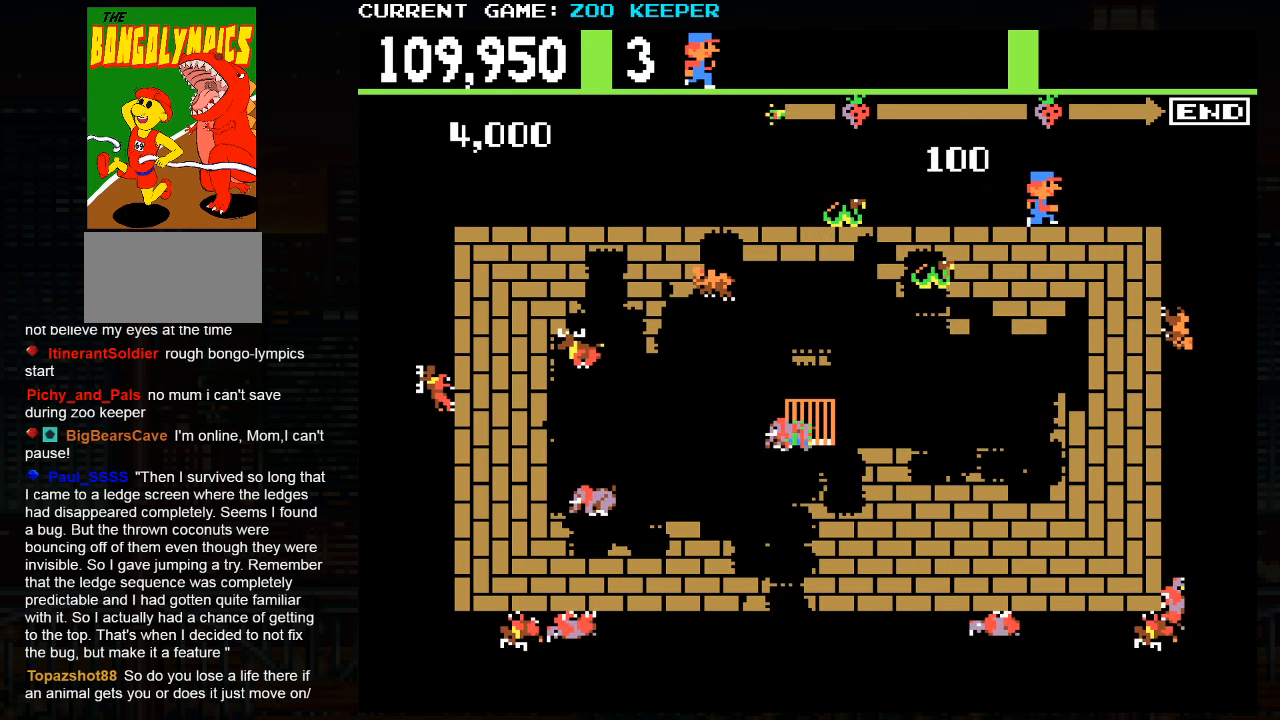
{"dt_ms": 500, "buttons": [], "left_stick": "center", "events": [[250, "left_stick", "center"]]}
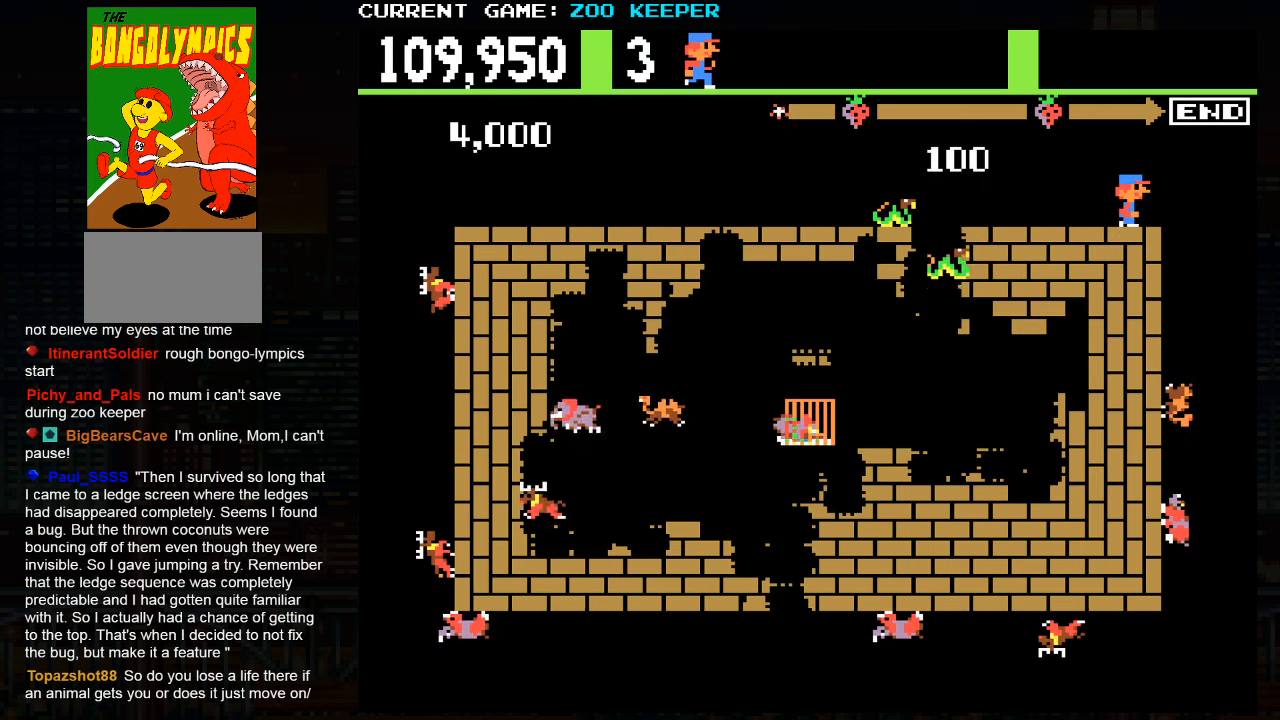
{"dt_ms": 500, "buttons": [], "left_stick": "center", "events": []}
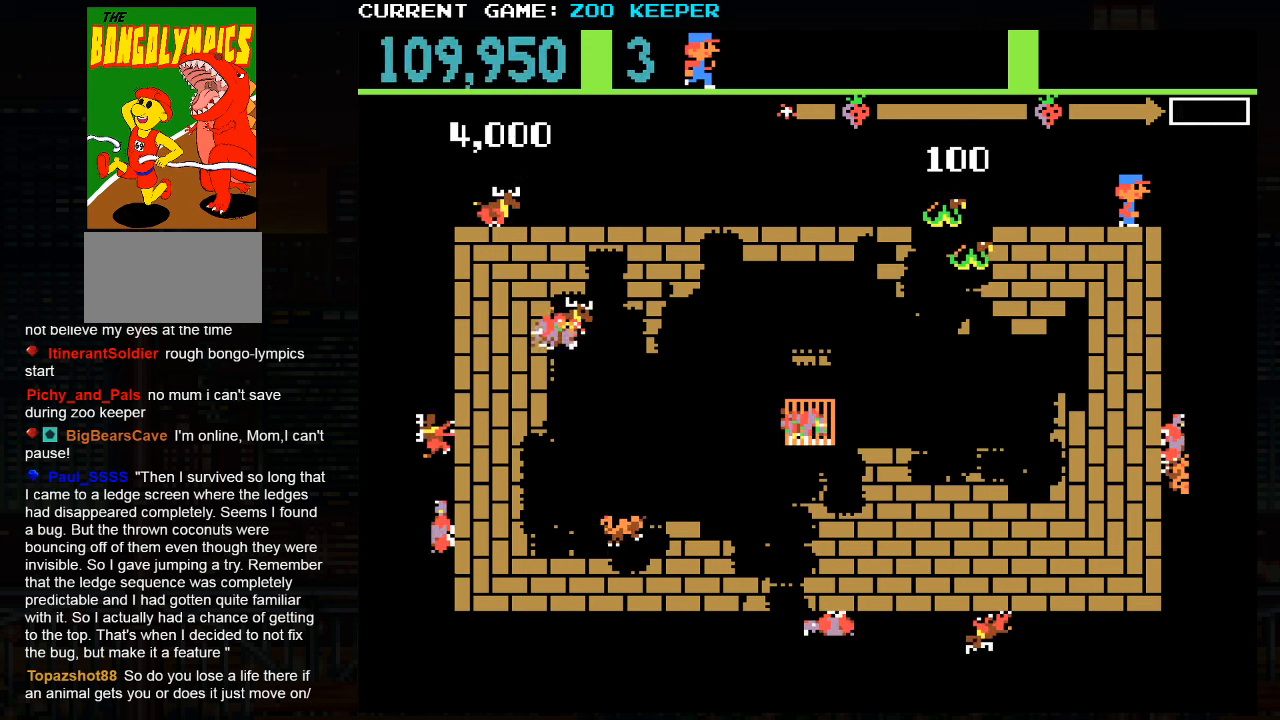
{"dt_ms": 500, "buttons": [], "left_stick": "right", "events": [[383, "left_stick", "right"], [400, "SQUARE", "down"], [500, "SQUARE", "up"]]}
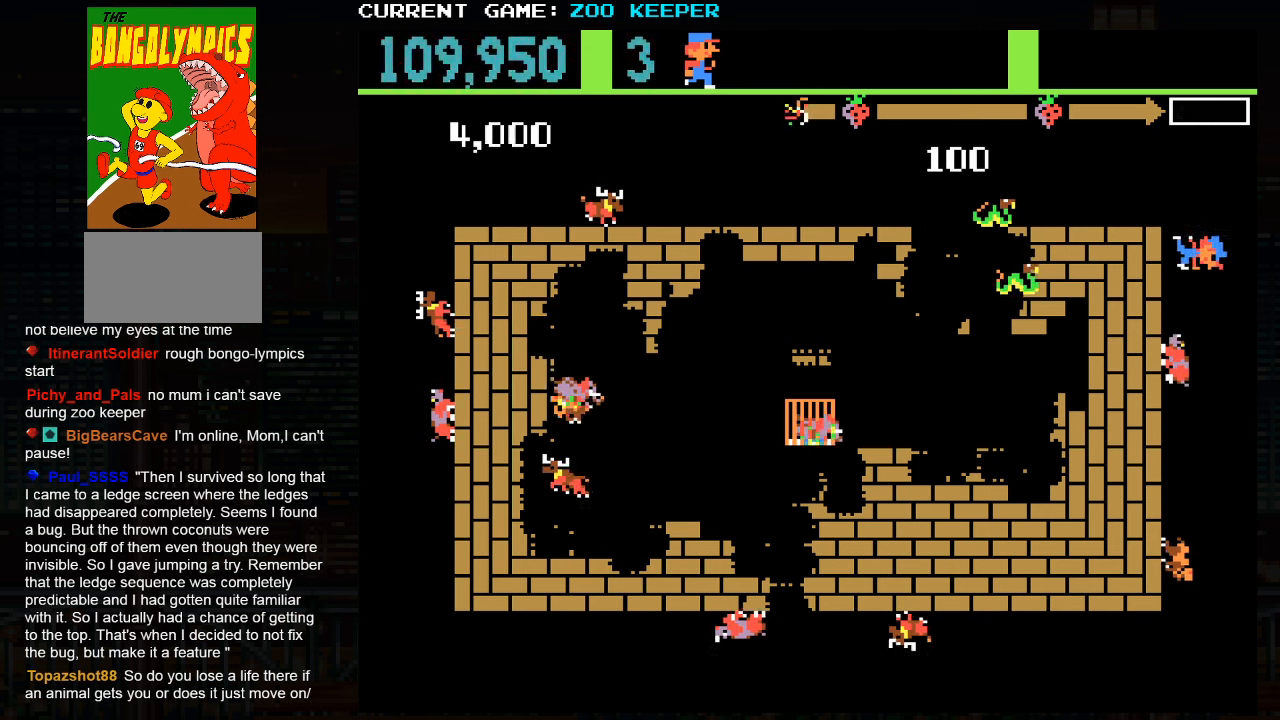
{"dt_ms": 500, "buttons": [], "left_stick": "down", "events": [[150, "left_stick", "down"]]}
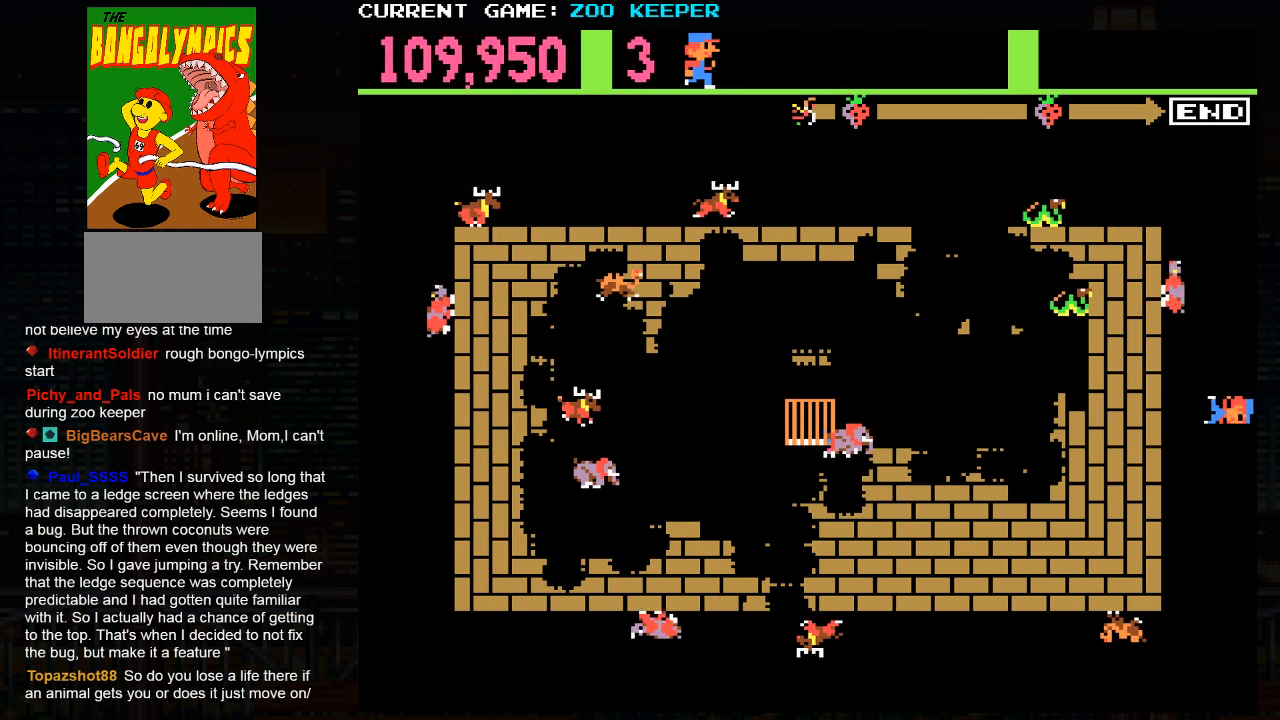
{"dt_ms": 500, "buttons": [], "left_stick": "up", "events": [[316, "left_stick", "center"], [383, "left_stick", "up"]]}
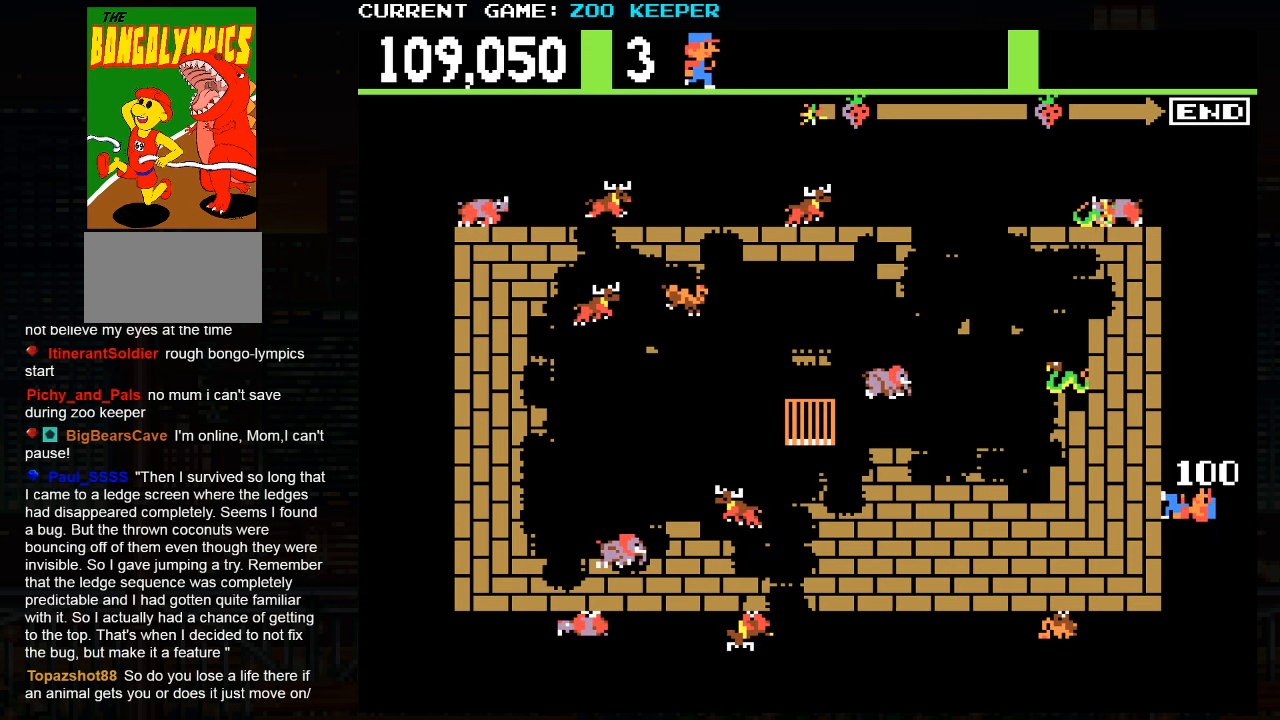
{"dt_ms": 500, "buttons": [], "left_stick": "center", "events": [[50, "left_stick", "center"], [116, "left_stick", "down"], [433, "left_stick", "center"]]}
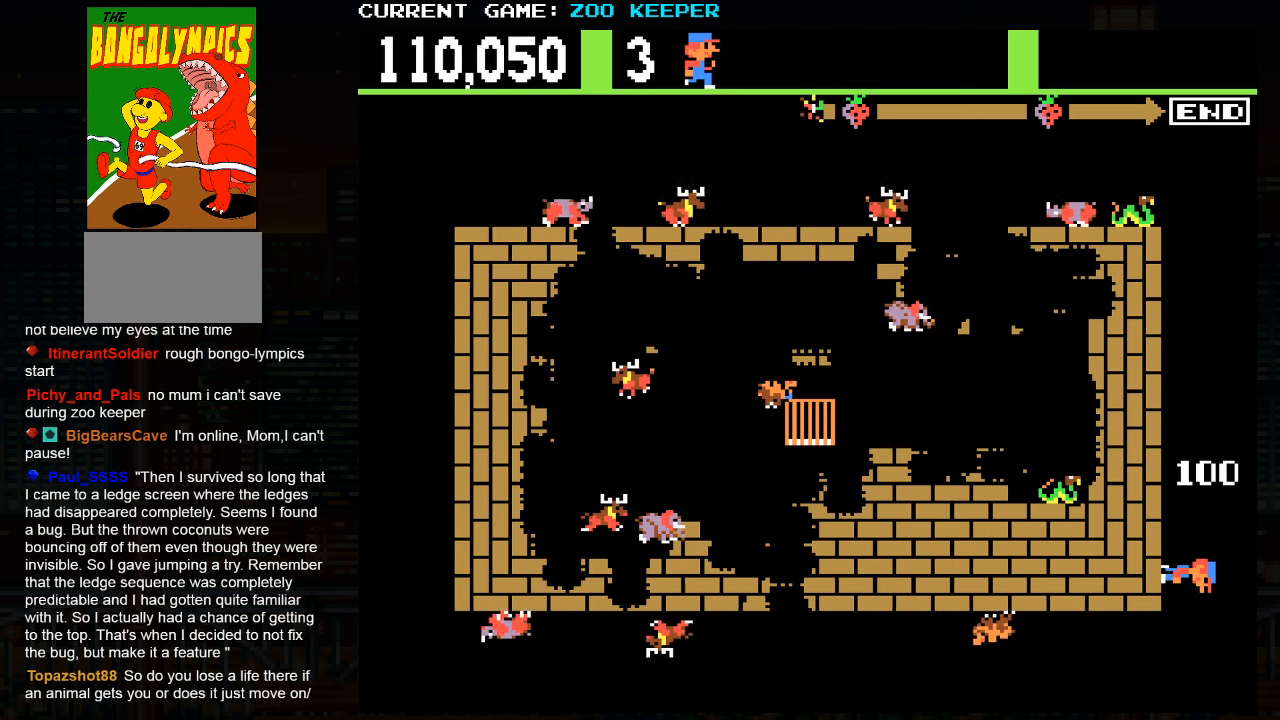
{"dt_ms": 500, "buttons": [], "left_stick": "center", "events": []}
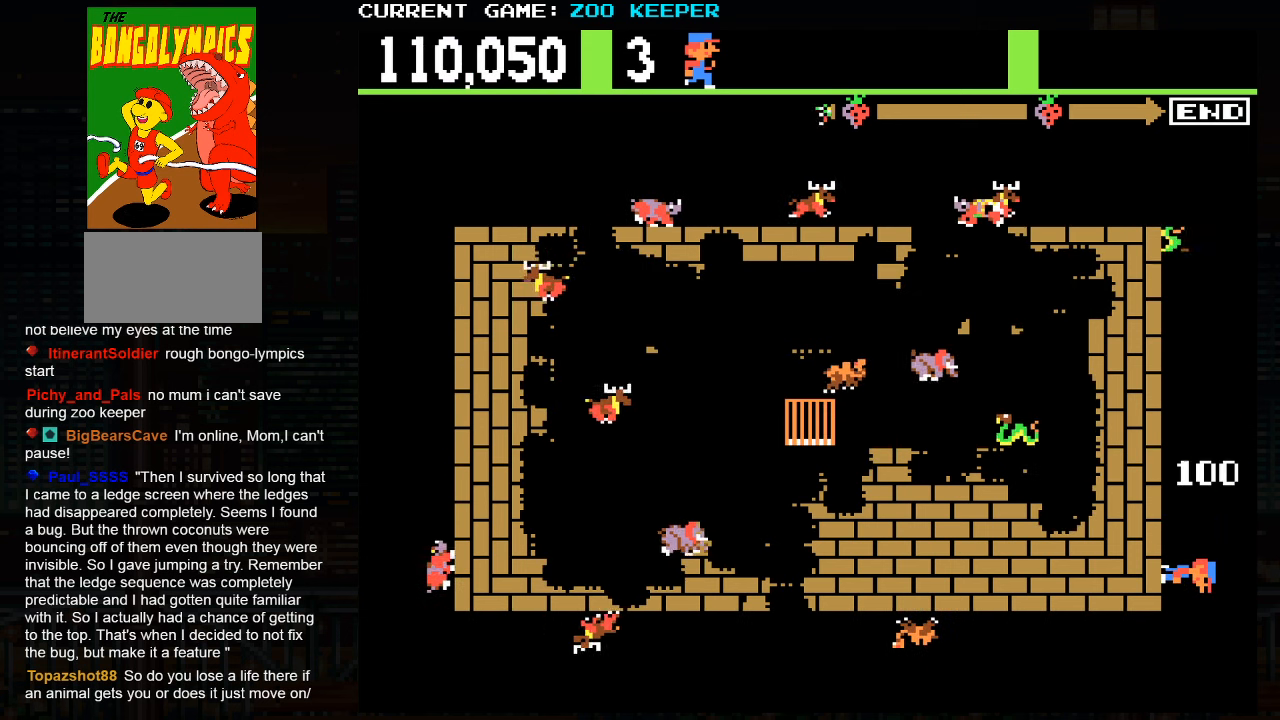
{"dt_ms": 500, "buttons": [], "left_stick": "center", "events": [[183, "left_stick", "down"], [383, "left_stick", "center"]]}